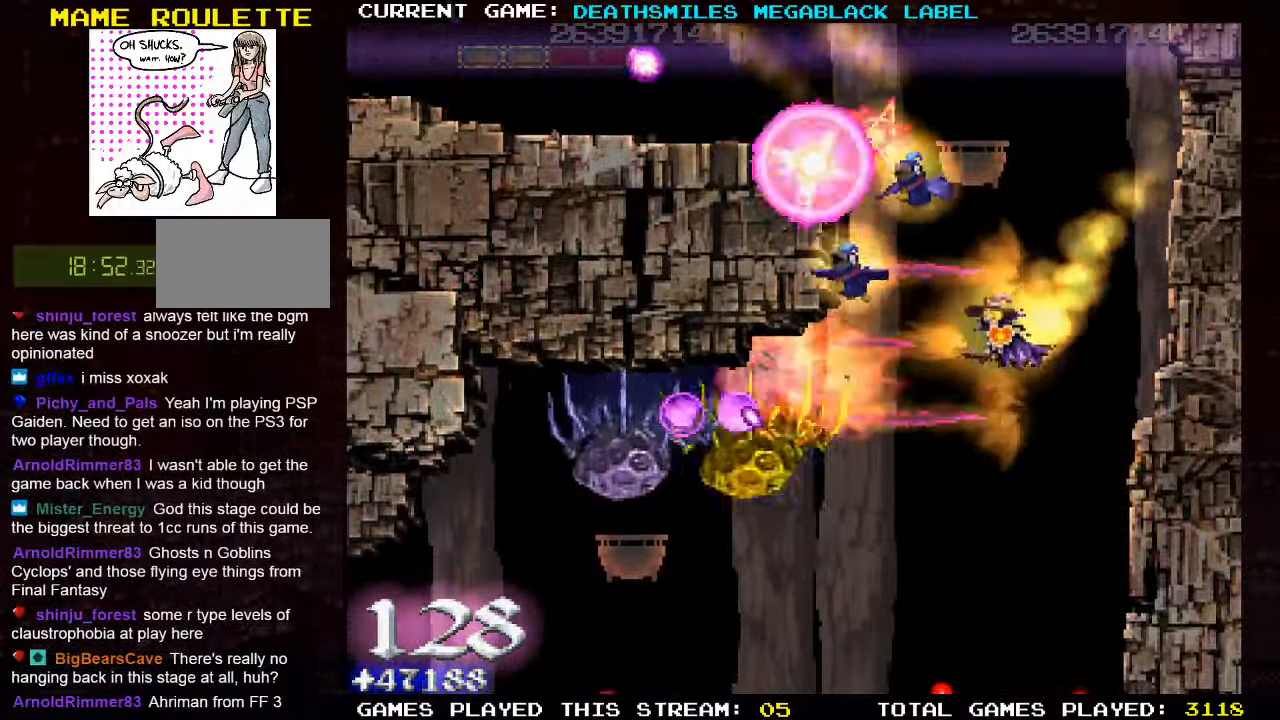
Gameplay with a controller (arcade stick); each line is a JSON object with the inputs held at the frame after it (dt_ms = milliseconds from this image to that frame). "events" lists button and stick changes between this image and that frame as [ms after this image, input, new state], when the widget could be followed in between. Not read: L3 R3 other_buttons.
{"dt_ms": 500, "buttons": ["SQUARE"], "left_stick": "center", "events": [[300, "left_stick", "center"]]}
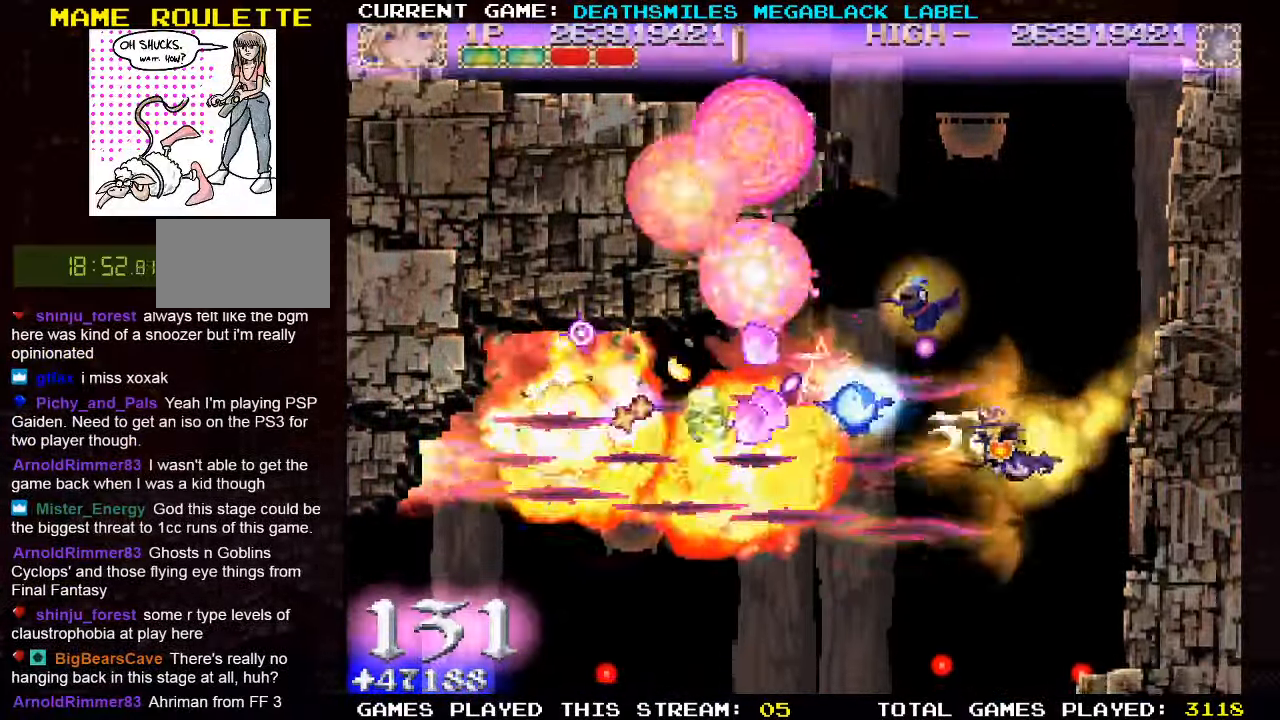
{"dt_ms": 1000, "buttons": [], "left_stick": "center"}
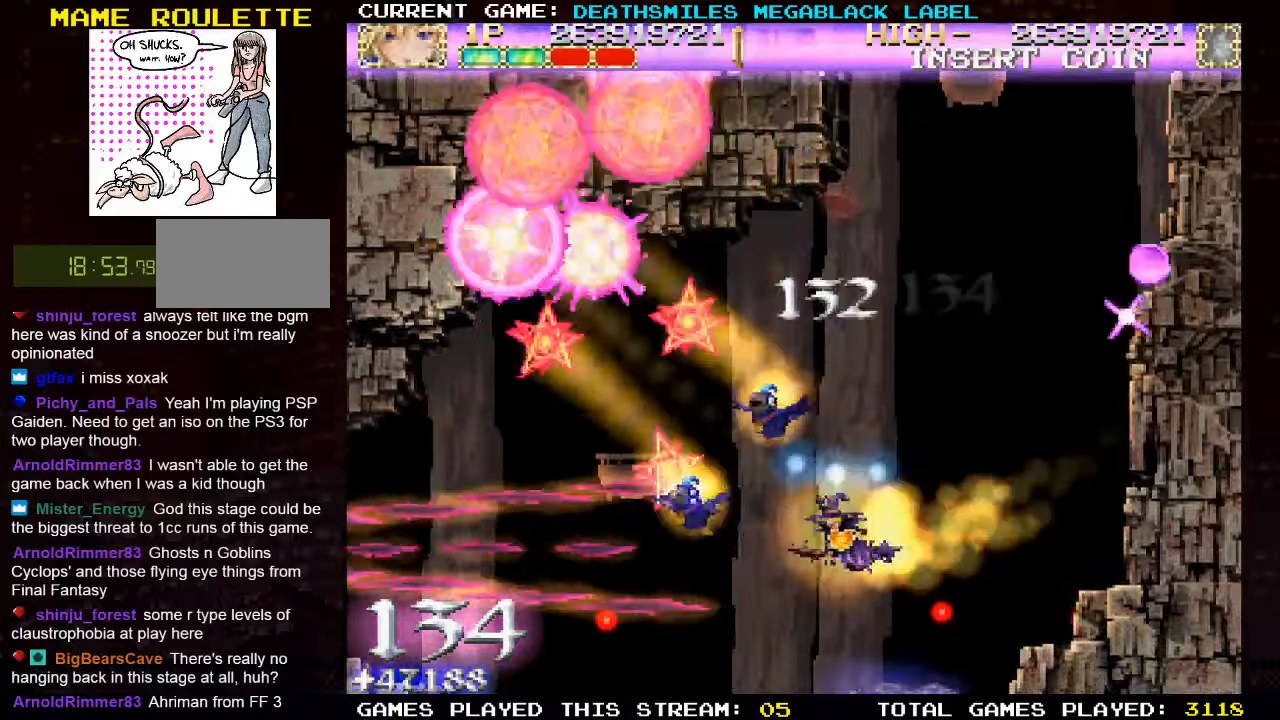
{"dt_ms": 500, "buttons": [], "left_stick": "up-left", "events": [[50, "SQUARE", "down"], [150, "SQUARE", "up"], [217, "SQUARE", "down"], [317, "SQUARE", "up"], [367, "left_stick", "up"], [384, "SQUARE", "down"], [467, "SQUARE", "up"], [484, "left_stick", "up-left"]]}
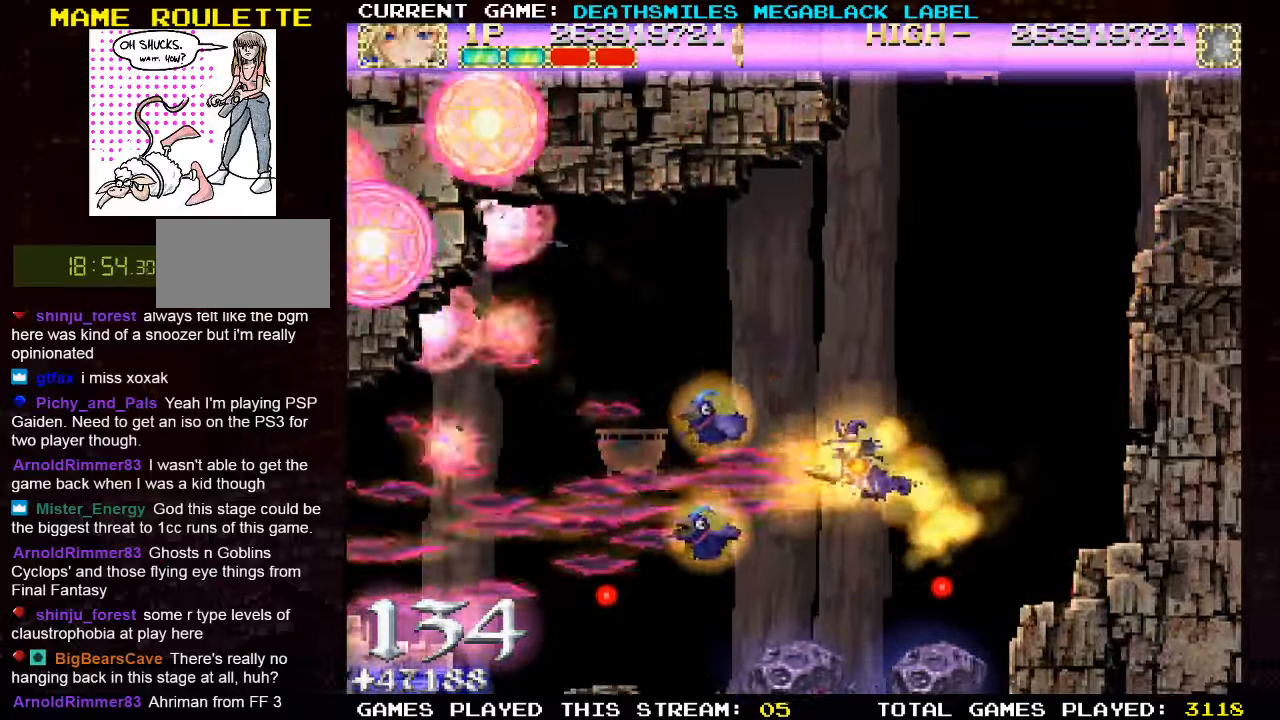
{"dt_ms": 500, "buttons": ["TRIANGLE"], "left_stick": "right", "events": [[50, "SQUARE", "down"], [134, "TRIANGLE", "down"], [150, "SQUARE", "up"], [300, "left_stick", "center"], [467, "left_stick", "right"]]}
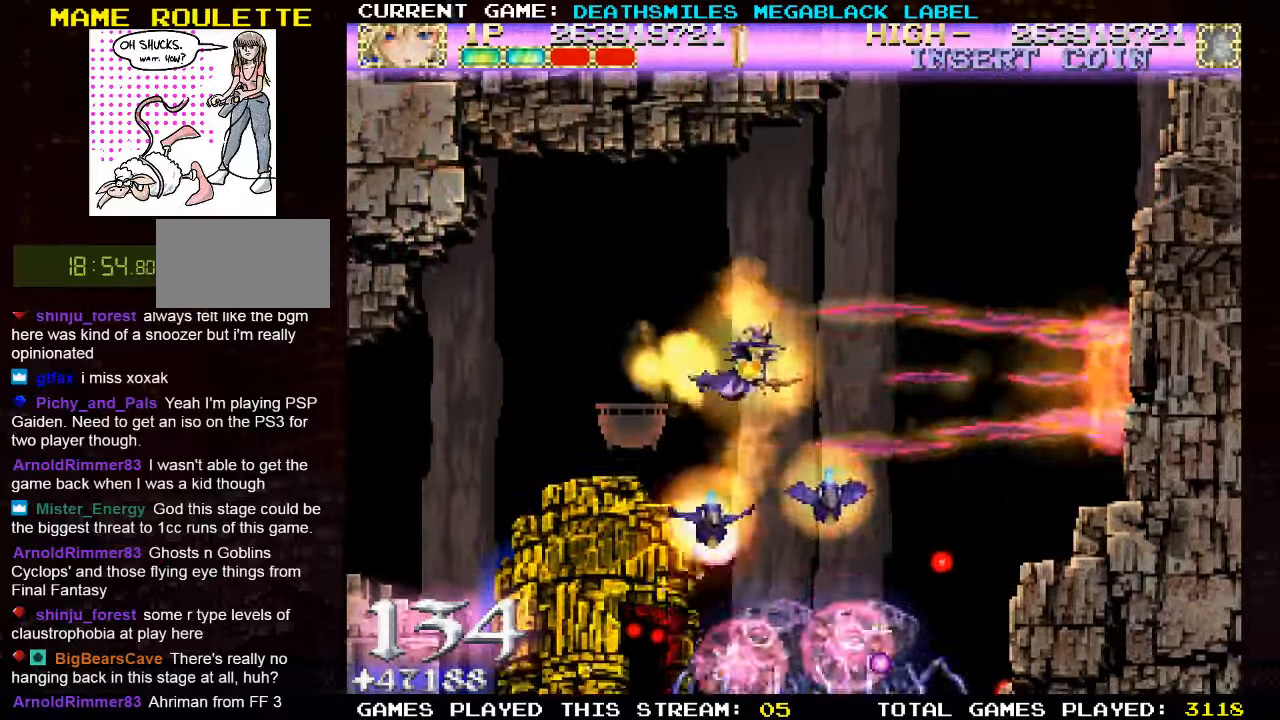
{"dt_ms": 500, "buttons": ["SQUARE"], "left_stick": "up", "events": [[300, "SQUARE", "down"], [317, "TRIANGLE", "up"], [500, "left_stick", "up"]]}
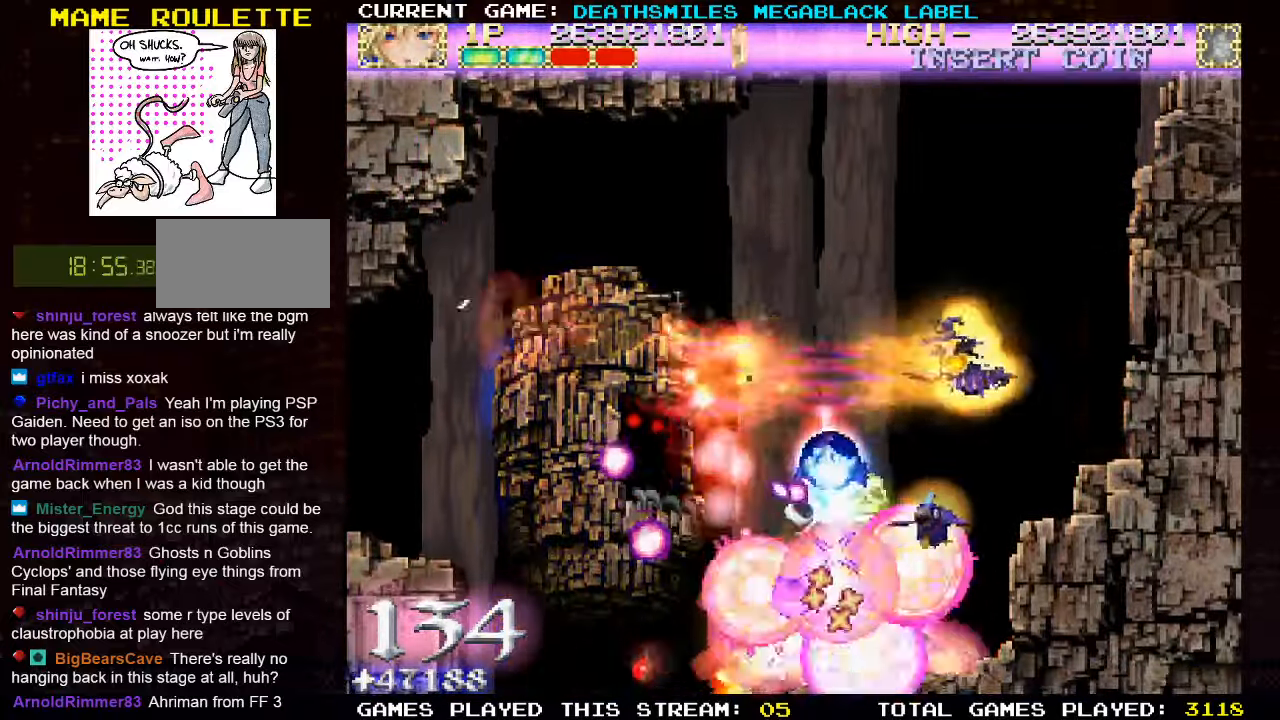
{"dt_ms": 500, "buttons": ["SQUARE"], "left_stick": "left", "events": [[350, "left_stick", "center"], [417, "left_stick", "left"]]}
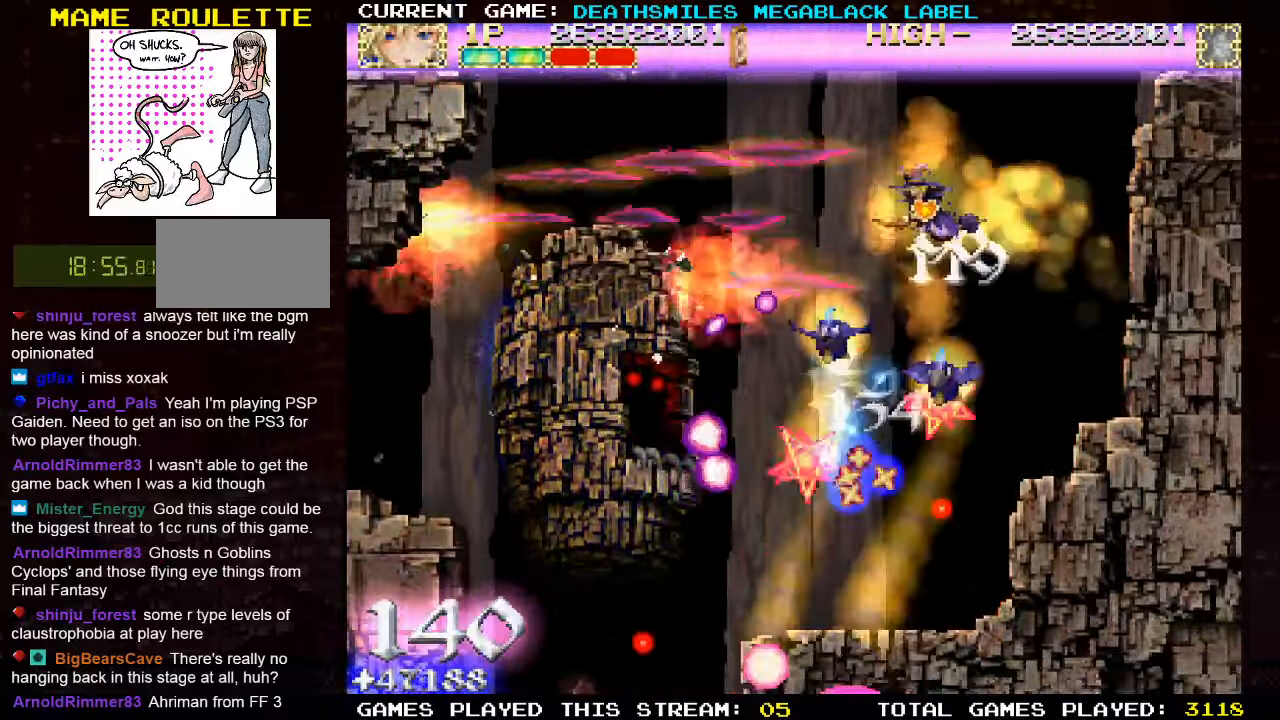
{"dt_ms": 500, "buttons": ["SQUARE"], "left_stick": "right"}
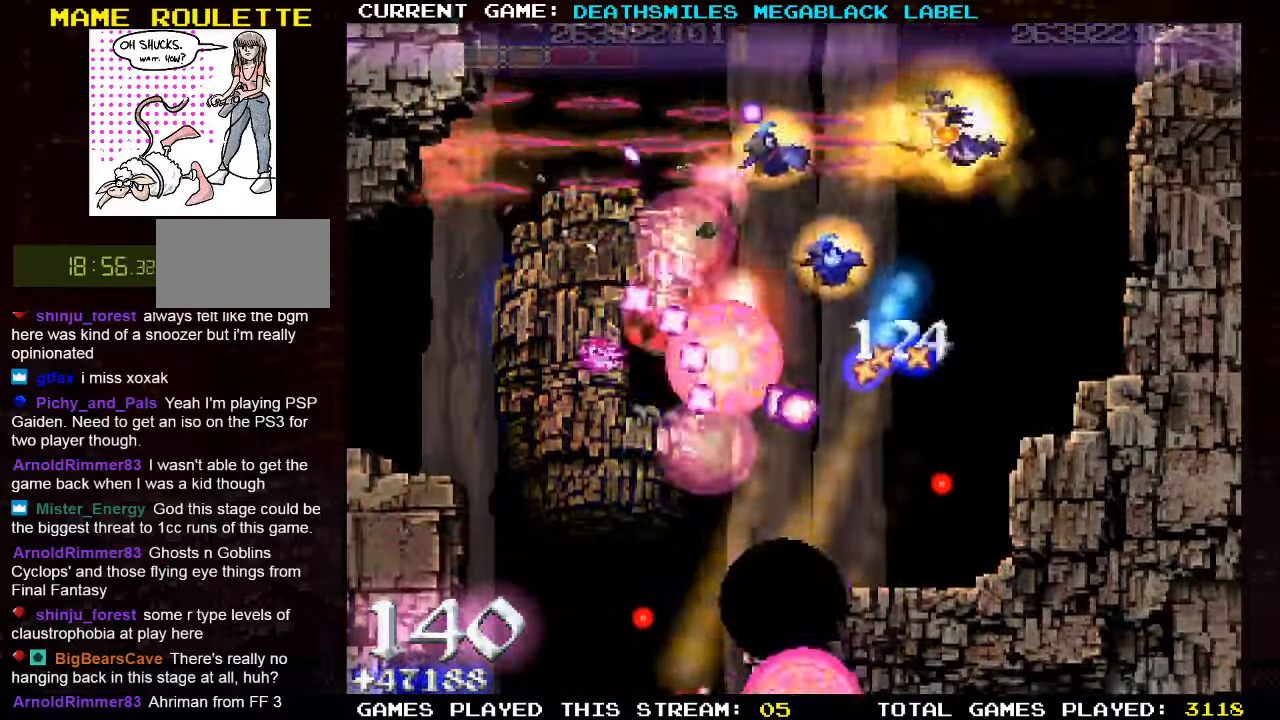
{"dt_ms": 500, "buttons": ["SQUARE"], "left_stick": "center", "events": [[34, "left_stick", "center"], [200, "left_stick", "right"], [350, "left_stick", "down"], [434, "left_stick", "center"]]}
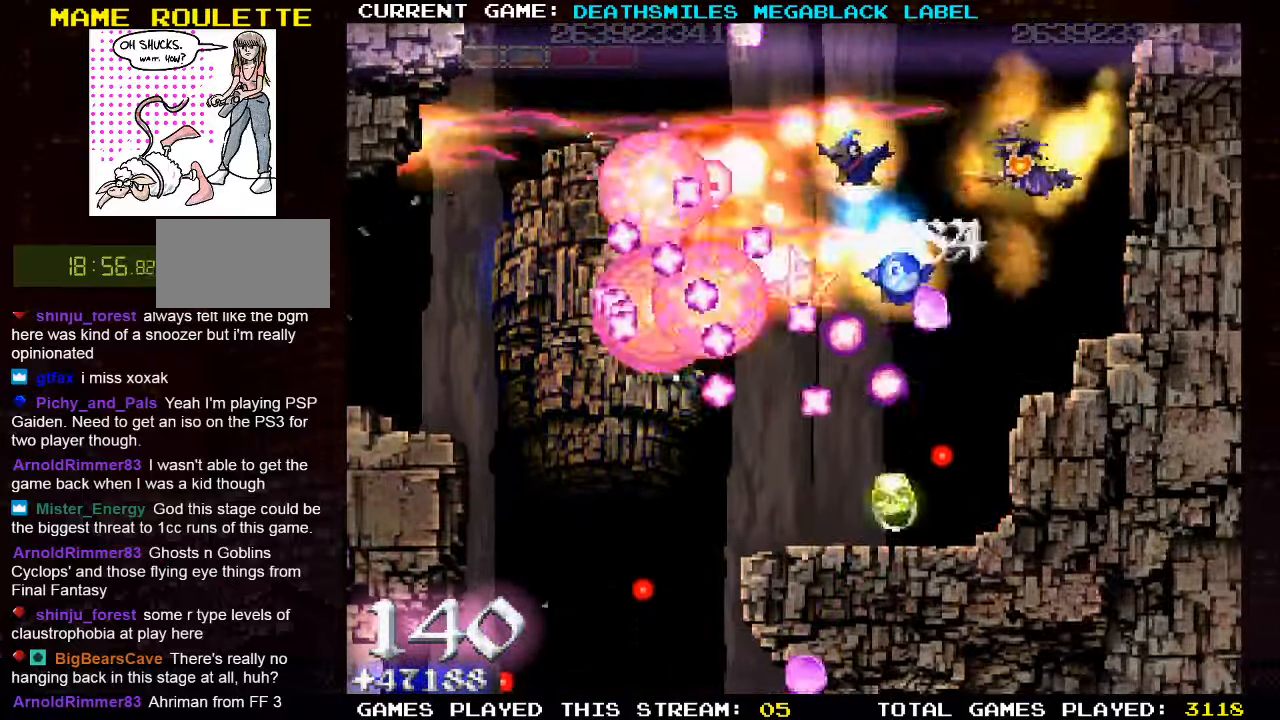
{"dt_ms": 500, "buttons": ["SQUARE"], "left_stick": "center", "events": [[150, "left_stick", "right"], [250, "left_stick", "center"], [417, "left_stick", "left"], [500, "left_stick", "center"]]}
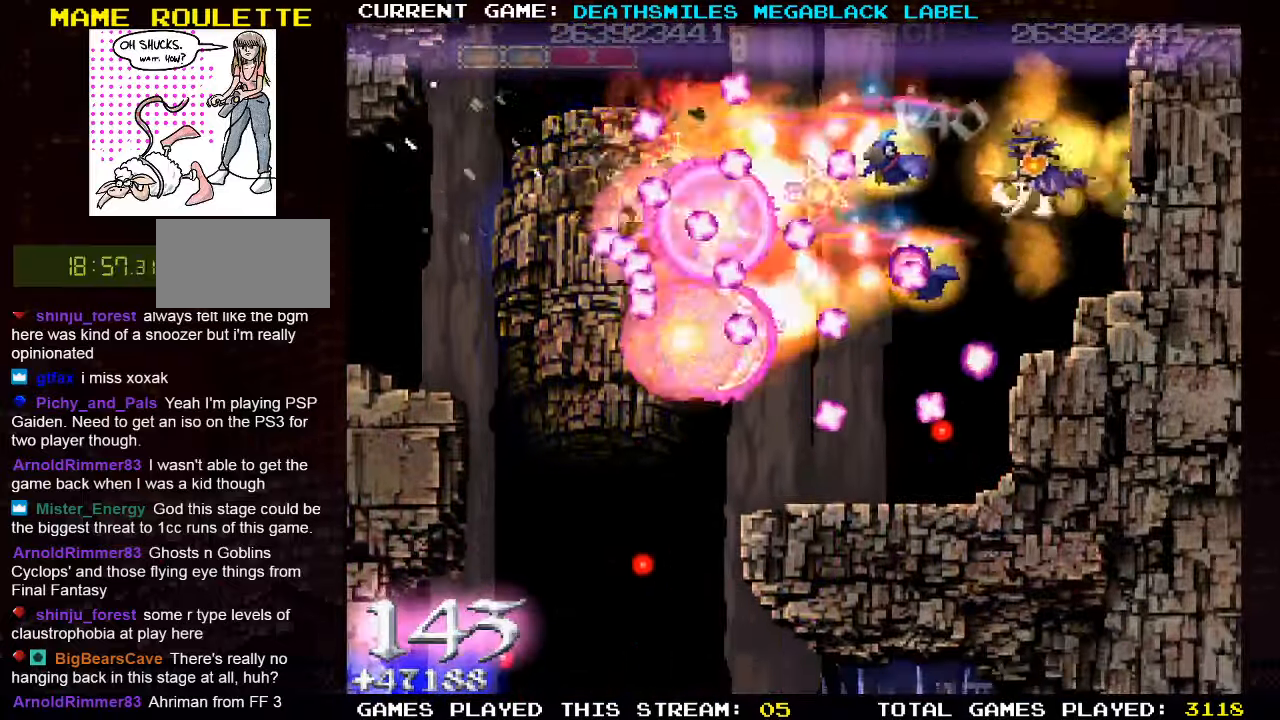
{"dt_ms": 500, "buttons": ["SQUARE"], "left_stick": "center", "events": [[134, "left_stick", "left"], [267, "left_stick", "center"]]}
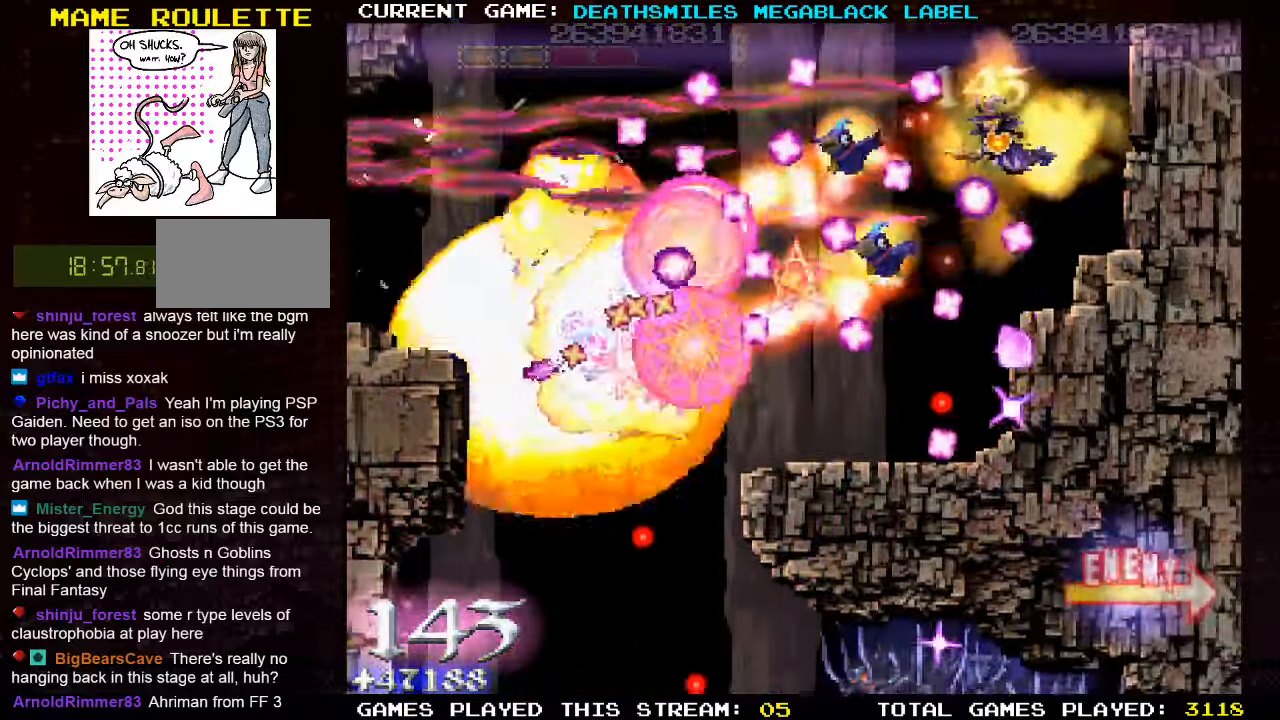
{"dt_ms": 500, "buttons": ["SQUARE"], "left_stick": "center", "events": [[117, "left_stick", "up-left"], [333, "left_stick", "center"]]}
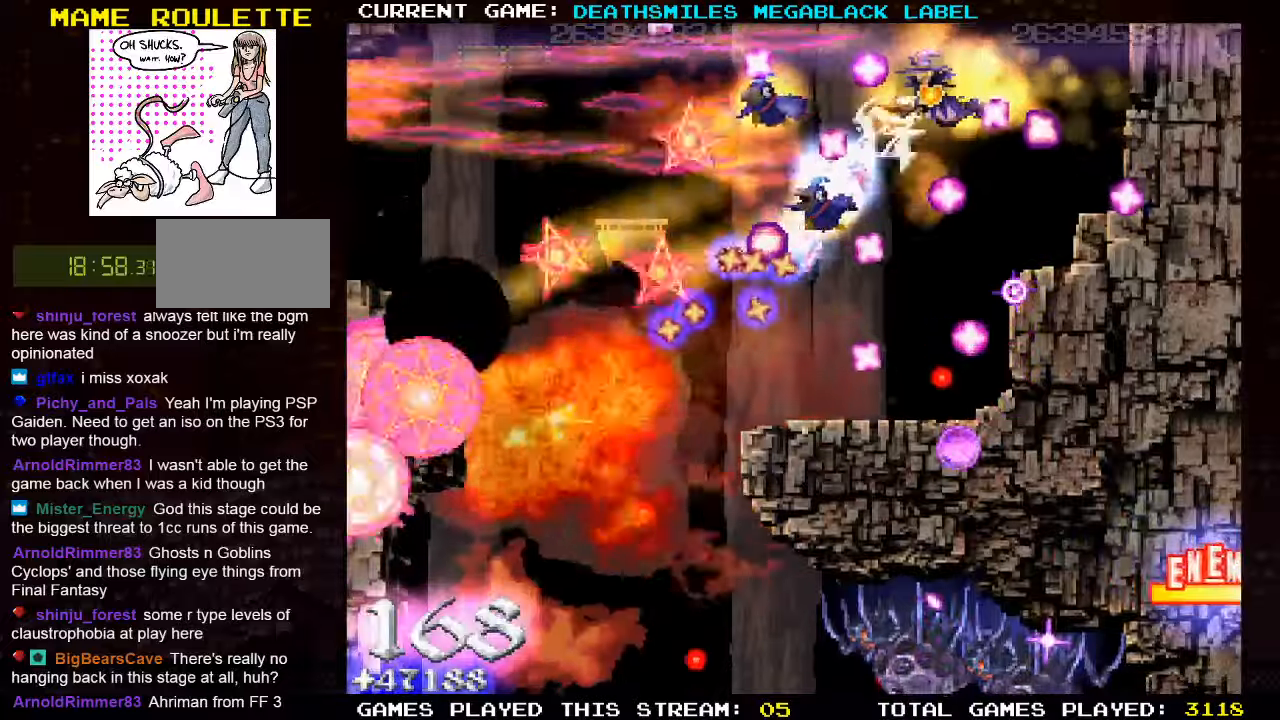
{"dt_ms": 1000, "buttons": ["TRIANGLE"], "left_stick": "down-left"}
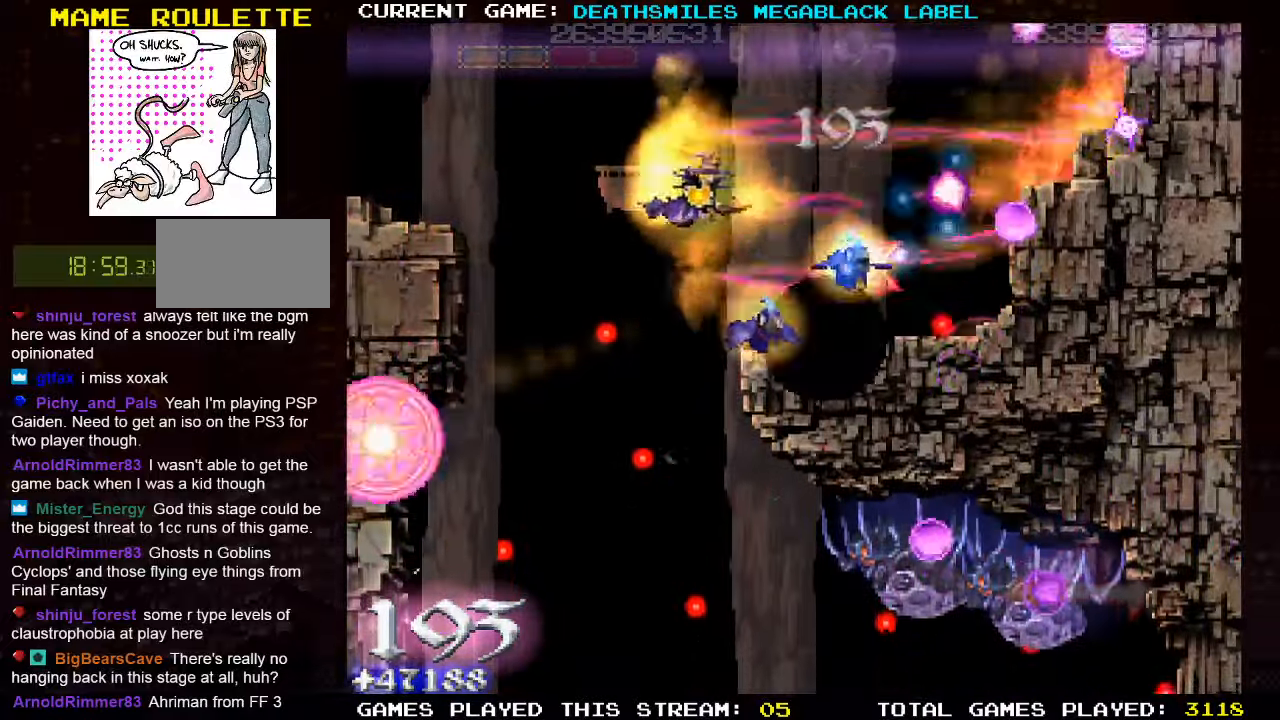
{"dt_ms": 500, "buttons": ["TRIANGLE"], "left_stick": "down", "events": [[150, "left_stick", "down"]]}
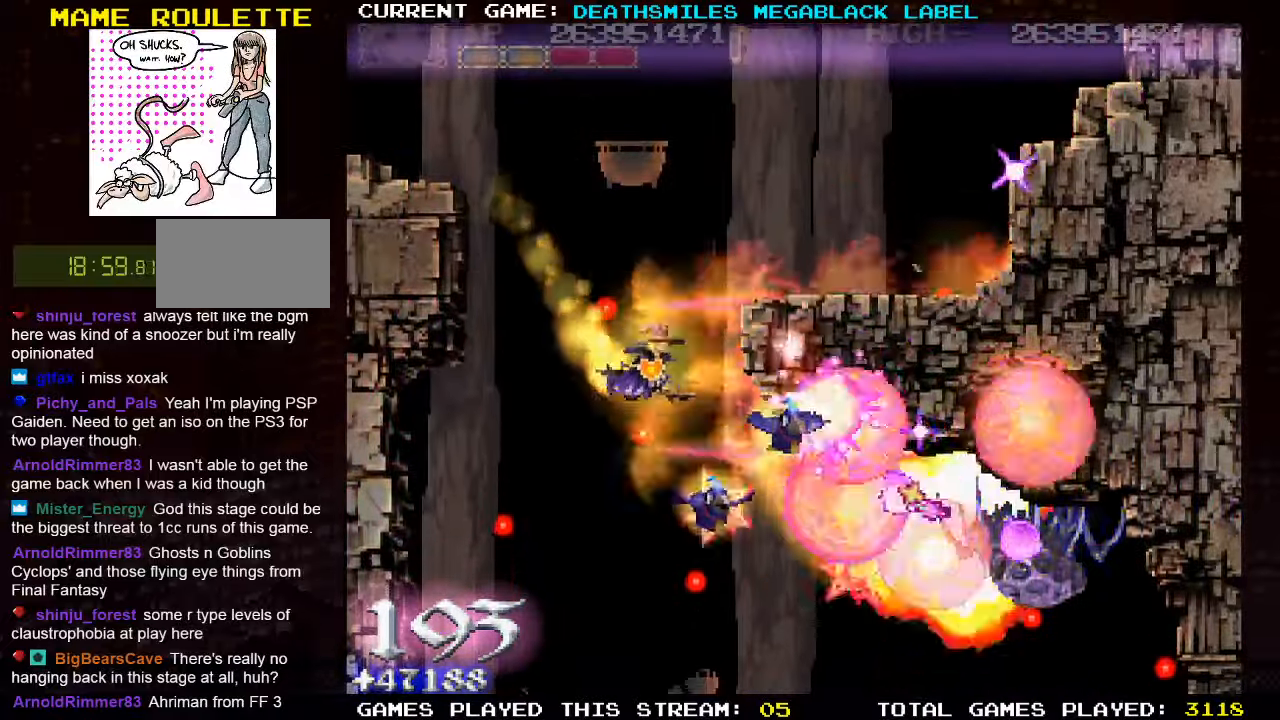
{"dt_ms": 500, "buttons": ["TRIANGLE"], "left_stick": "center", "events": [[116, "left_stick", "right"], [216, "left_stick", "up"], [250, "TRIANGLE", "up"], [300, "TRIANGLE", "down"], [300, "left_stick", "left"], [350, "left_stick", "down-left"], [483, "left_stick", "center"]]}
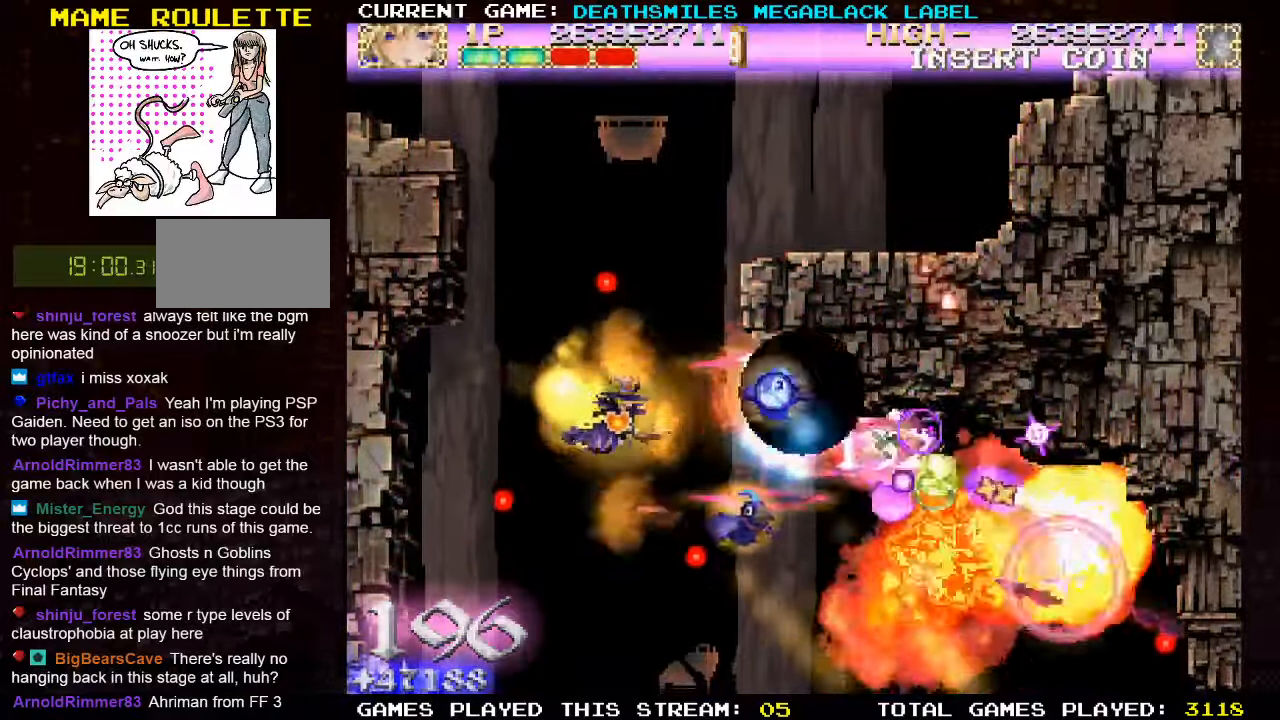
{"dt_ms": 500, "buttons": ["TRIANGLE"], "left_stick": "up", "events": [[316, "left_stick", "up"]]}
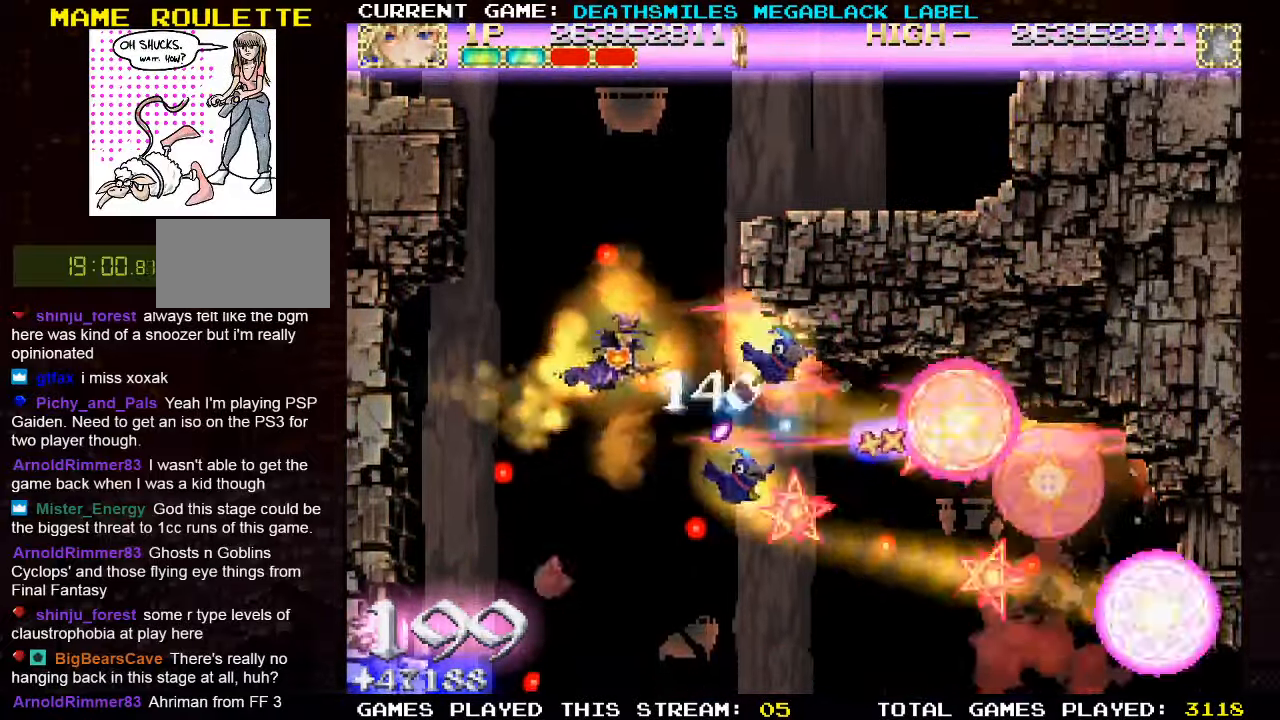
{"dt_ms": 500, "buttons": ["TRIANGLE"], "left_stick": "down", "events": [[216, "left_stick", "right"], [283, "left_stick", "down-right"], [383, "left_stick", "down"]]}
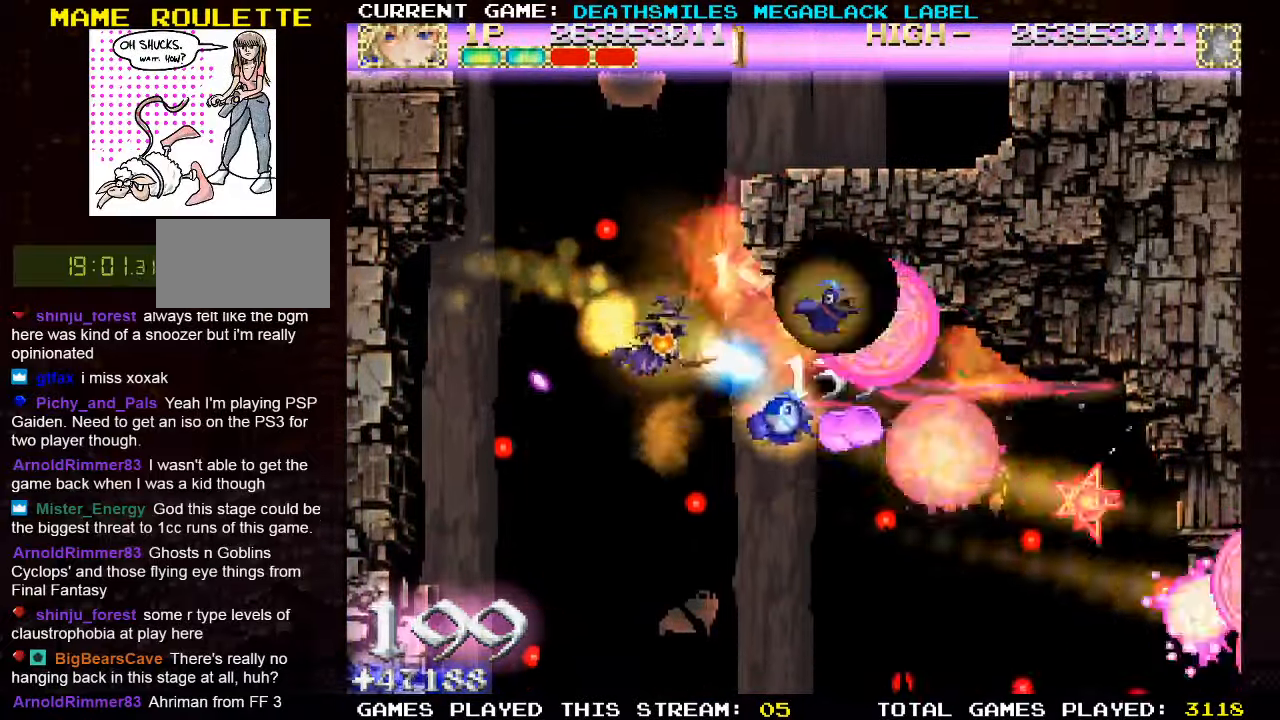
{"dt_ms": 500, "buttons": ["TRIANGLE"], "left_stick": "center", "events": [[383, "TRIANGLE", "up"], [400, "left_stick", "center"], [433, "TRIANGLE", "down"]]}
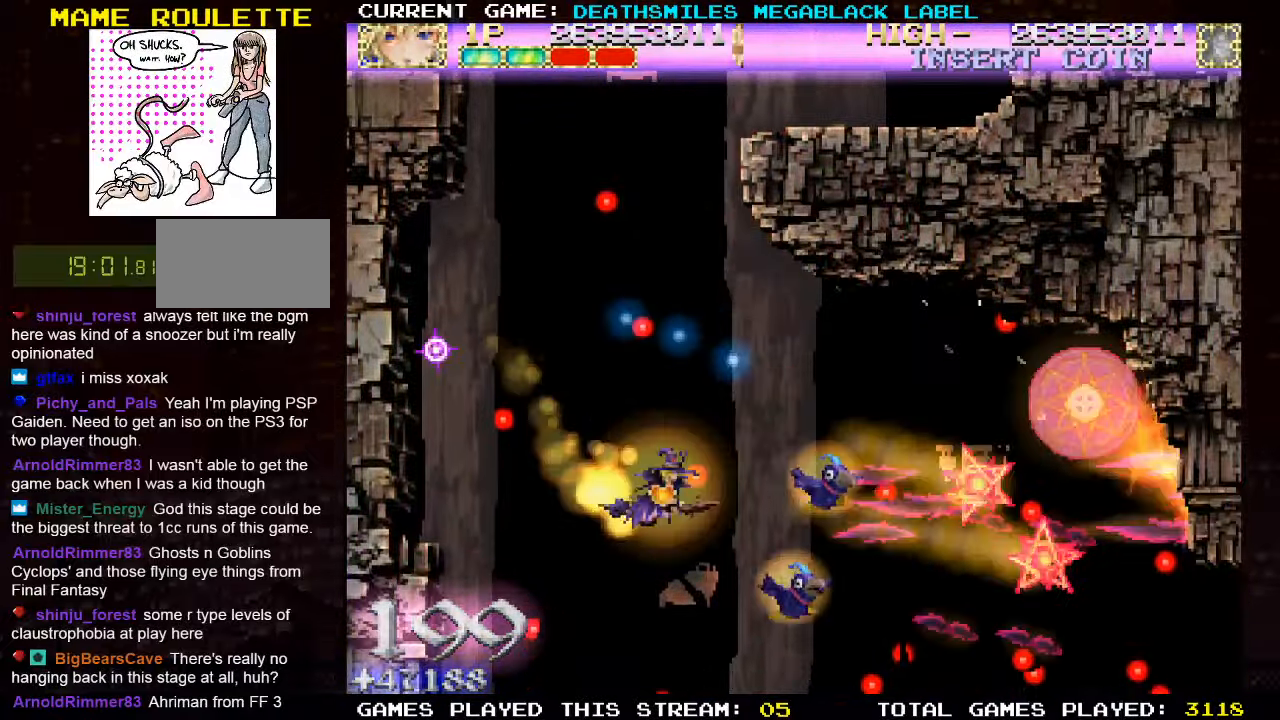
{"dt_ms": 500, "buttons": ["TRIANGLE"], "left_stick": "center", "events": []}
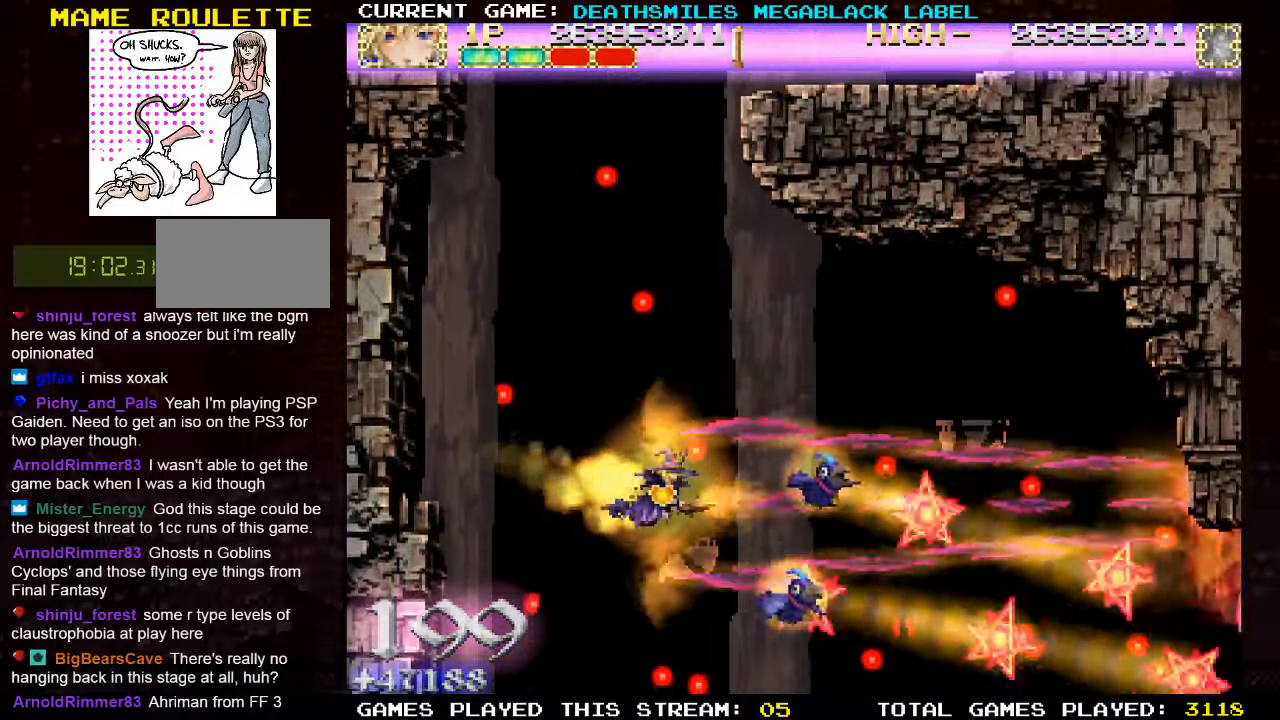
{"dt_ms": 500, "buttons": ["TRIANGLE"], "left_stick": "center", "events": [[50, "left_stick", "up"], [266, "left_stick", "center"]]}
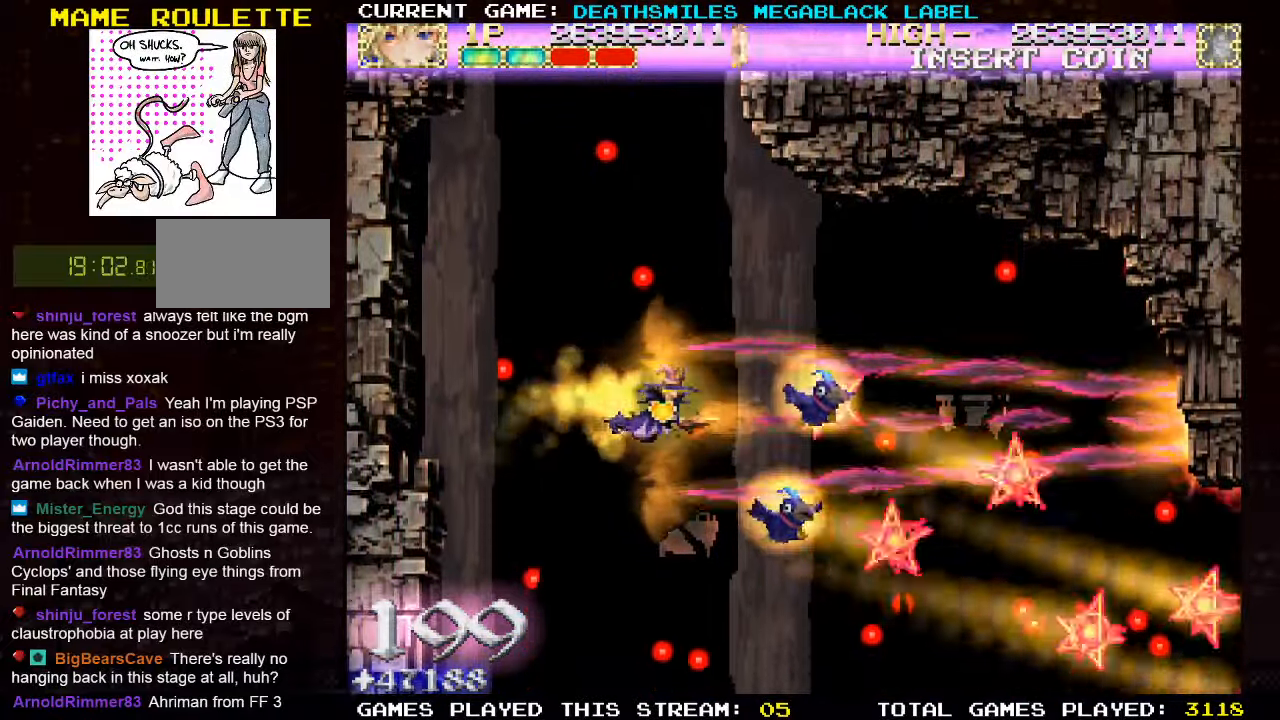
{"dt_ms": 500, "buttons": ["TRIANGLE"], "left_stick": "center", "events": []}
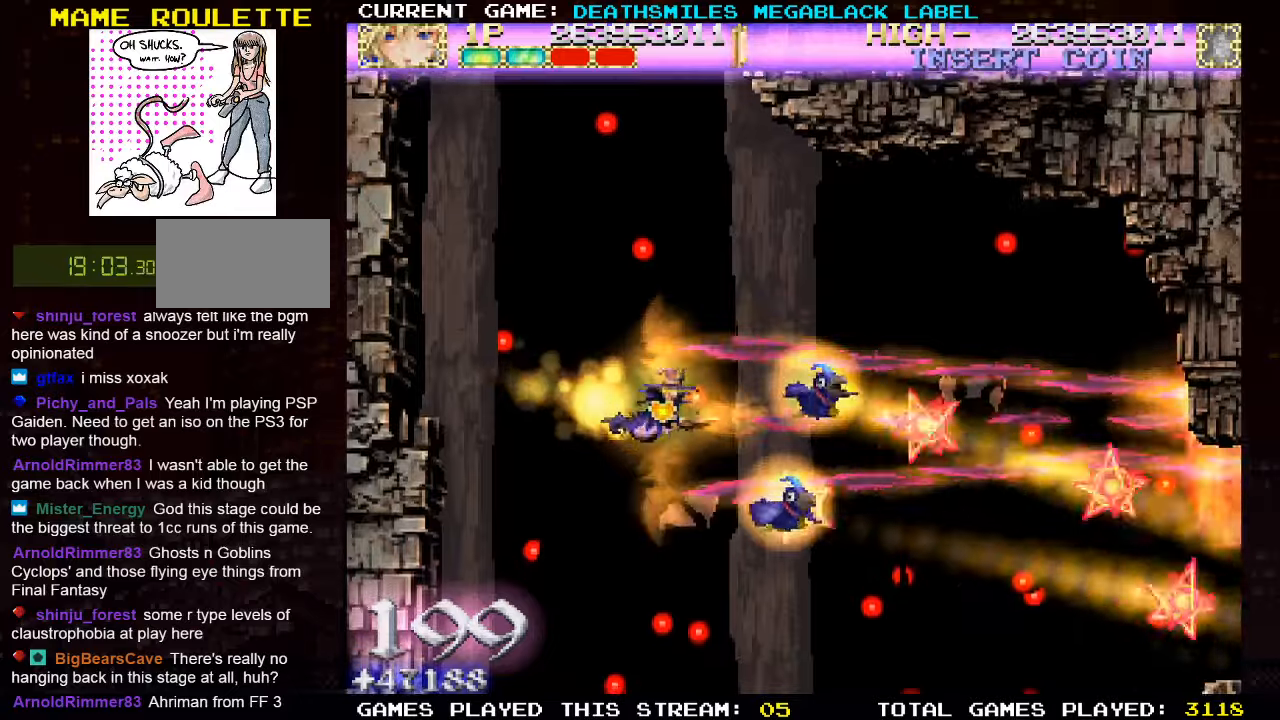
{"dt_ms": 500, "buttons": ["TRIANGLE"], "left_stick": "center", "events": []}
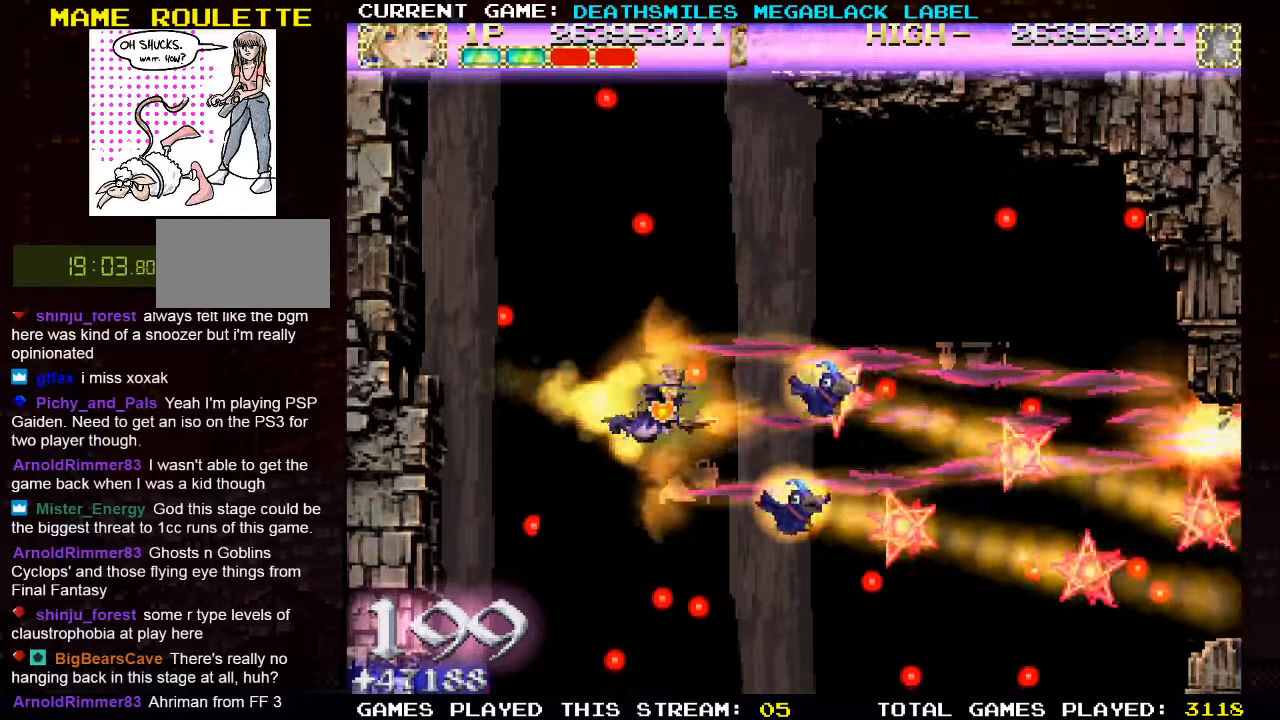
{"dt_ms": 500, "buttons": ["TRIANGLE"], "left_stick": "center", "events": []}
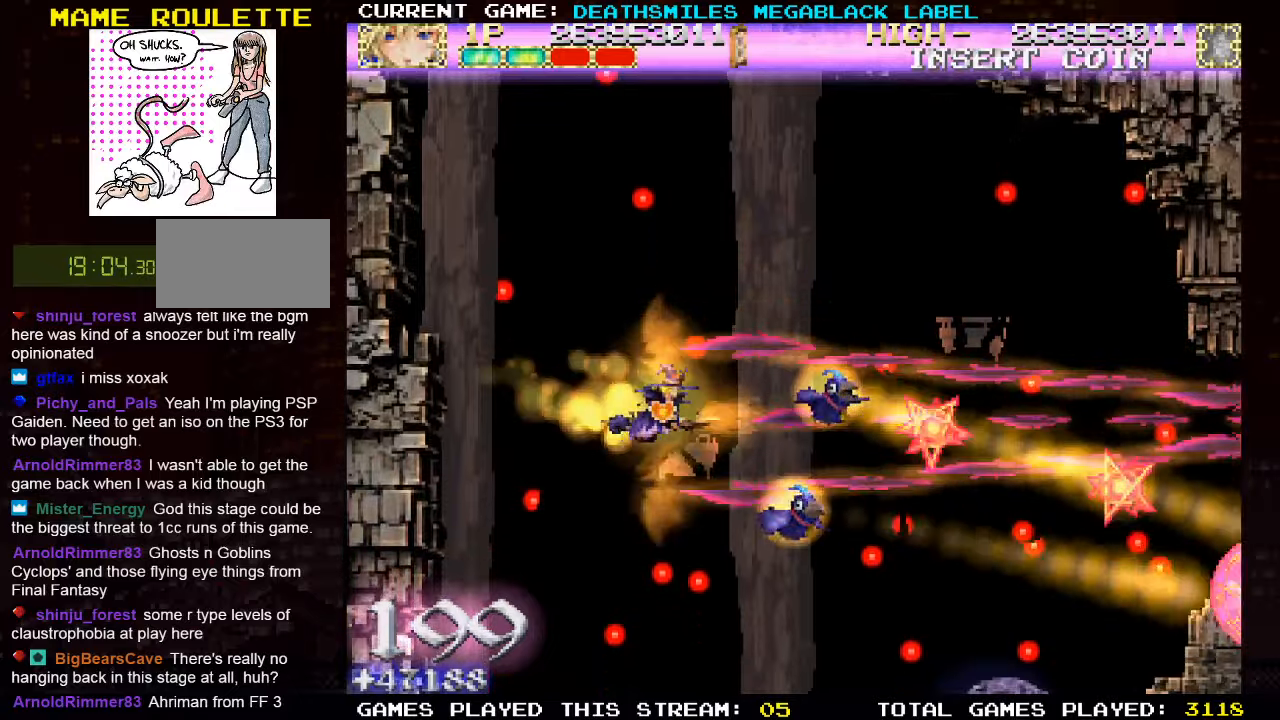
{"dt_ms": 500, "buttons": ["TRIANGLE"], "left_stick": "center", "events": []}
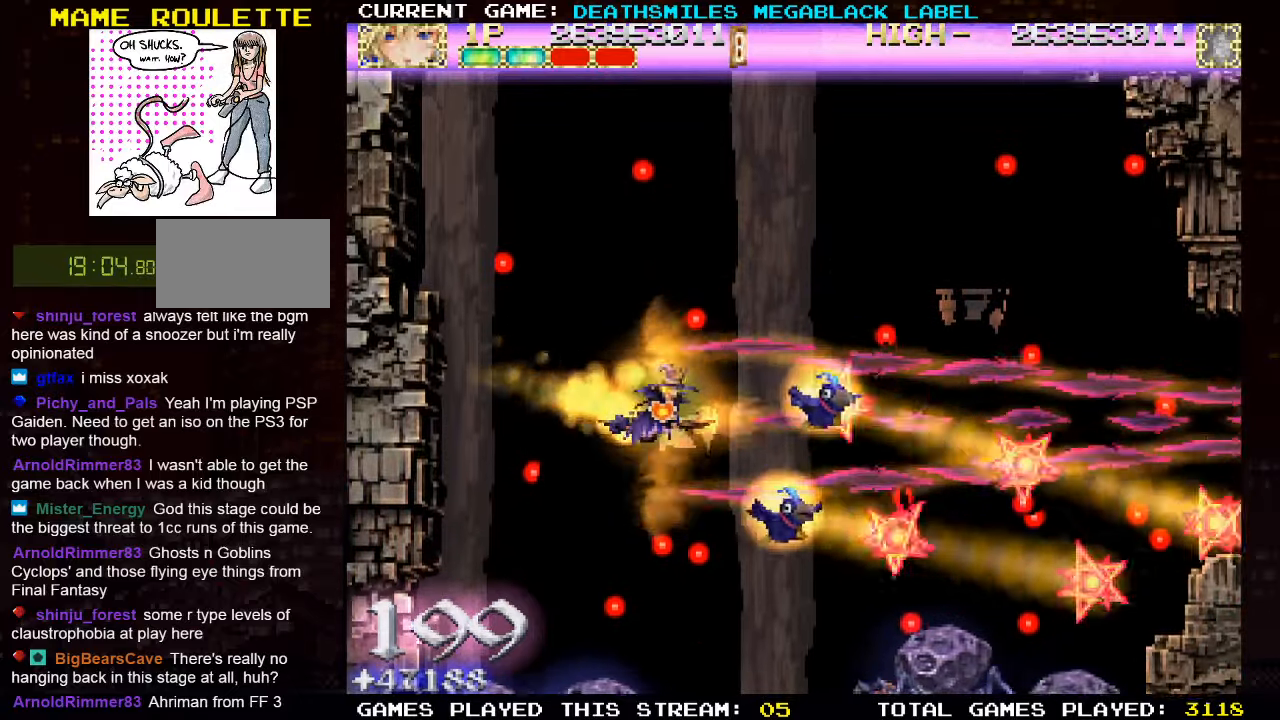
{"dt_ms": 500, "buttons": ["TRIANGLE"], "left_stick": "center", "events": [[67, "left_stick", "down-left"], [383, "left_stick", "center"]]}
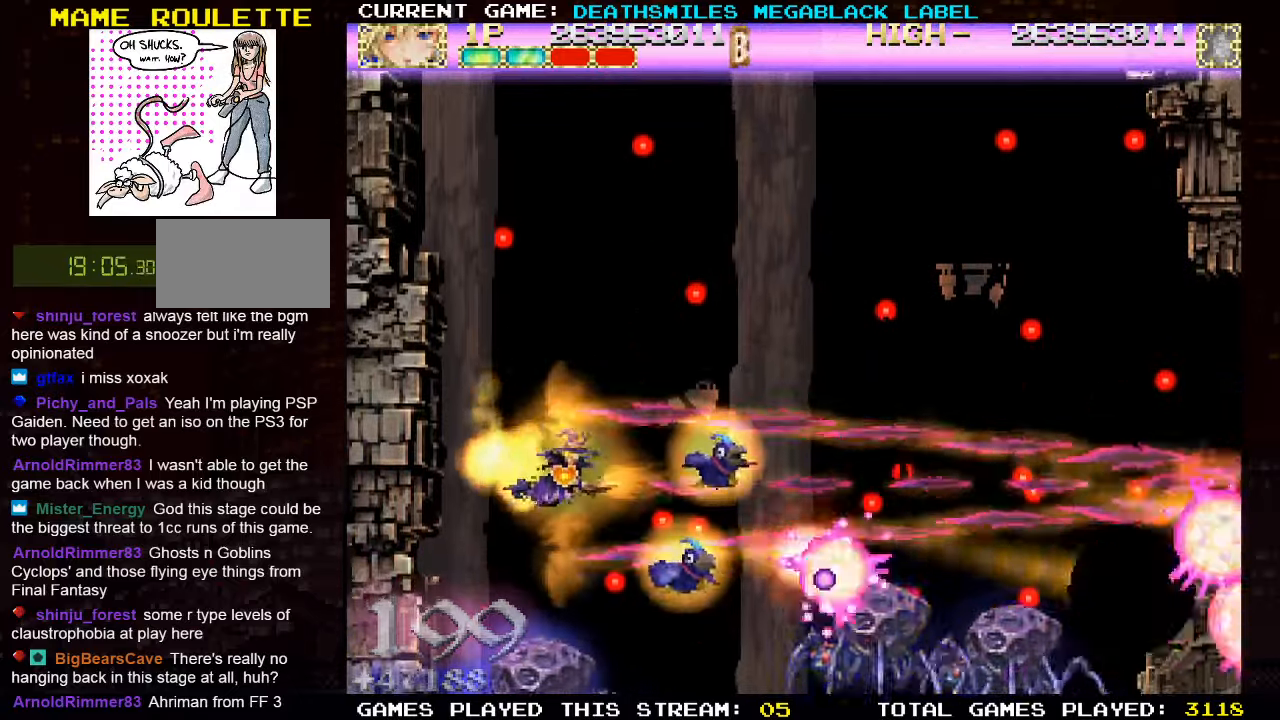
{"dt_ms": 500, "buttons": ["TRIANGLE"], "left_stick": "up", "events": [[67, "left_stick", "up"], [183, "TRIANGLE", "up"], [217, "TRIANGLE", "down"]]}
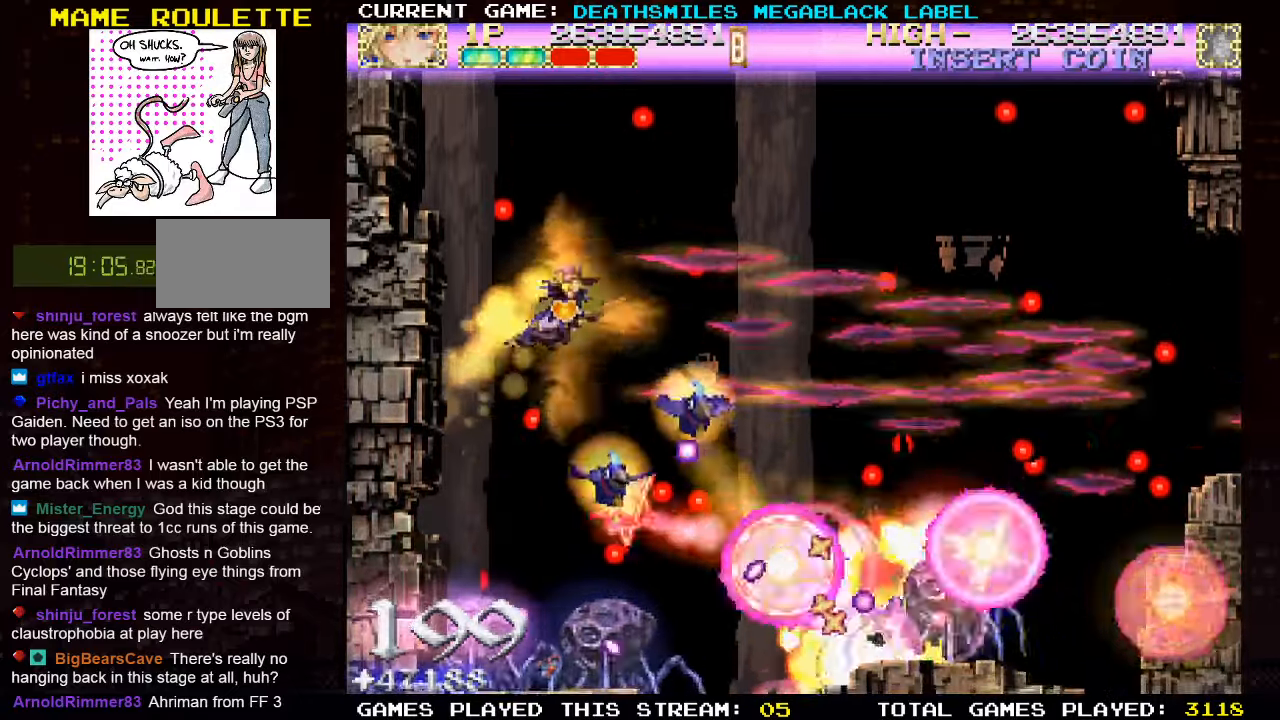
{"dt_ms": 500, "buttons": ["TRIANGLE"], "left_stick": "right", "events": [[167, "left_stick", "center"], [383, "left_stick", "right"]]}
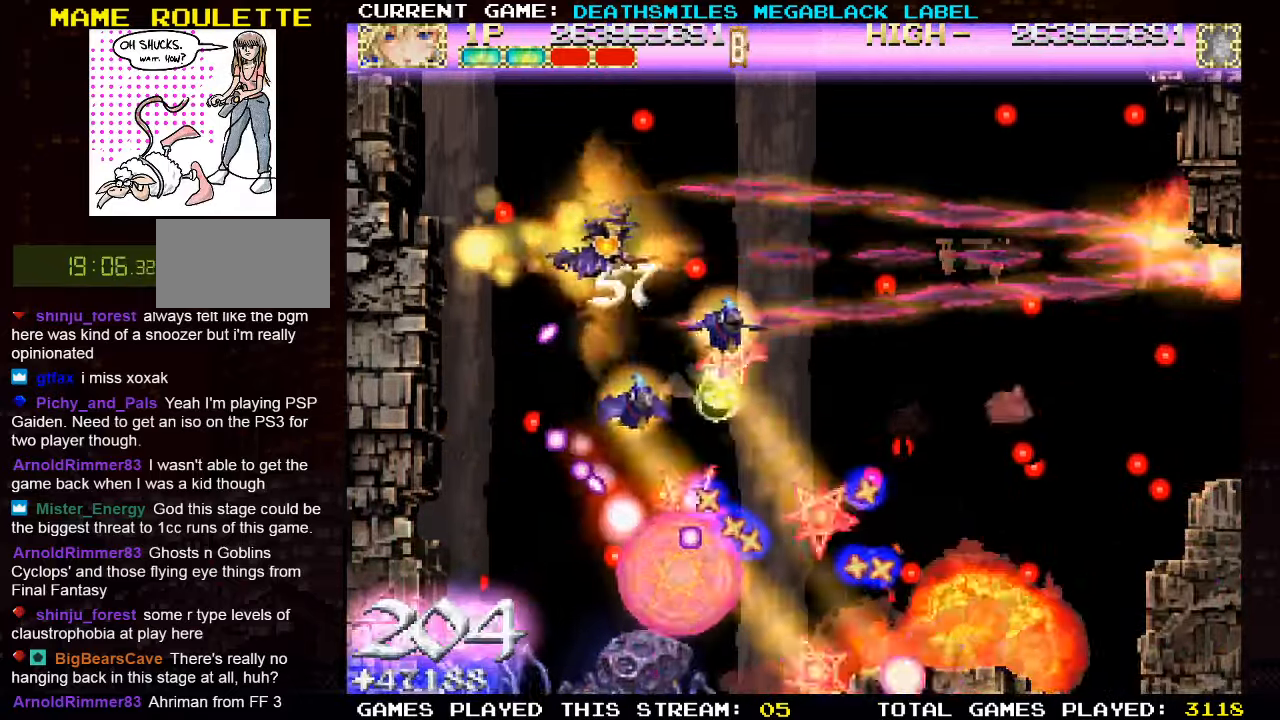
{"dt_ms": 500, "buttons": ["SQUARE"], "left_stick": "right", "events": [[467, "TRIANGLE", "up"], [483, "SQUARE", "down"]]}
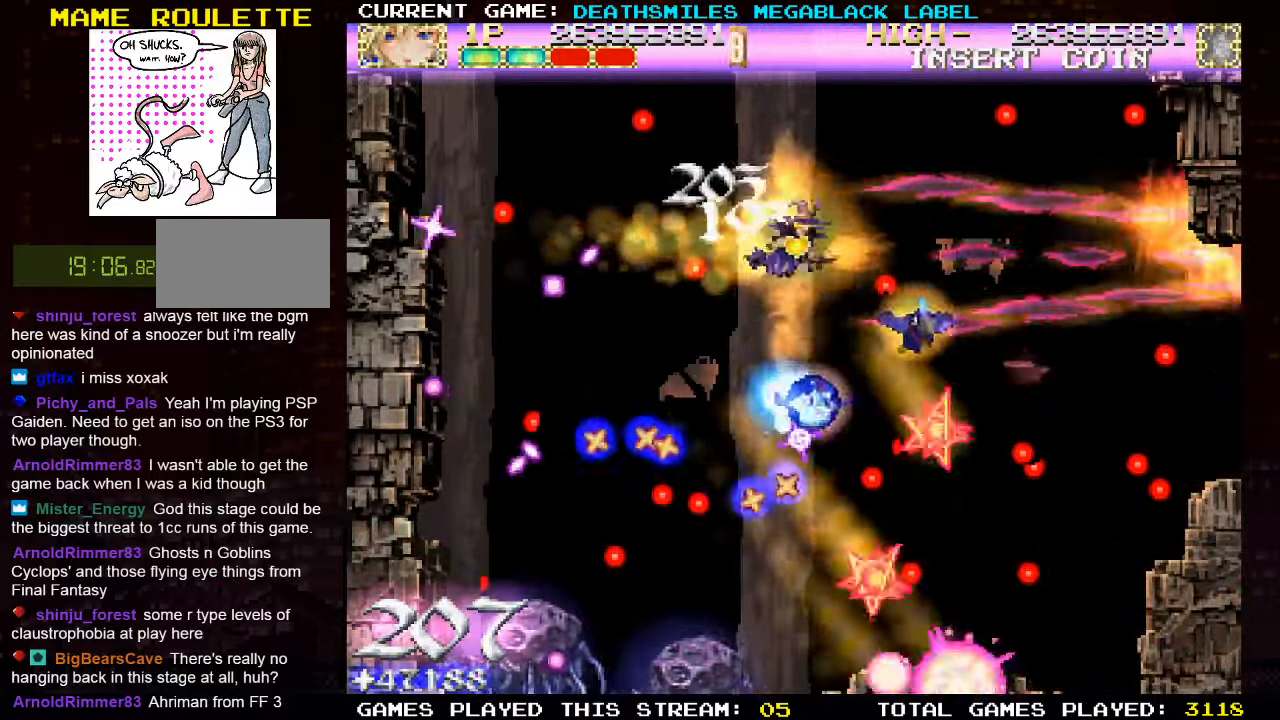
{"dt_ms": 500, "buttons": ["SQUARE"], "left_stick": "down", "events": [[117, "left_stick", "down-right"], [483, "left_stick", "down"]]}
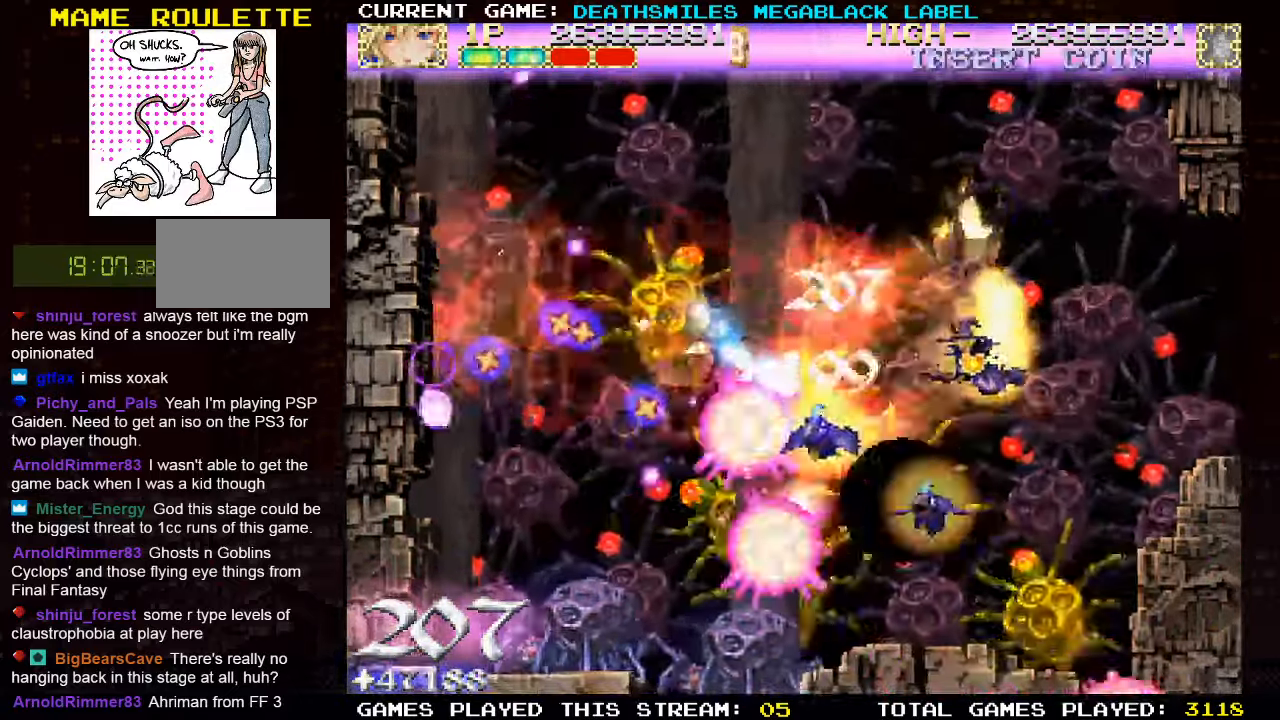
{"dt_ms": 500, "buttons": ["SQUARE"], "left_stick": "up", "events": [[117, "left_stick", "down-left"], [250, "left_stick", "center"], [367, "left_stick", "up"]]}